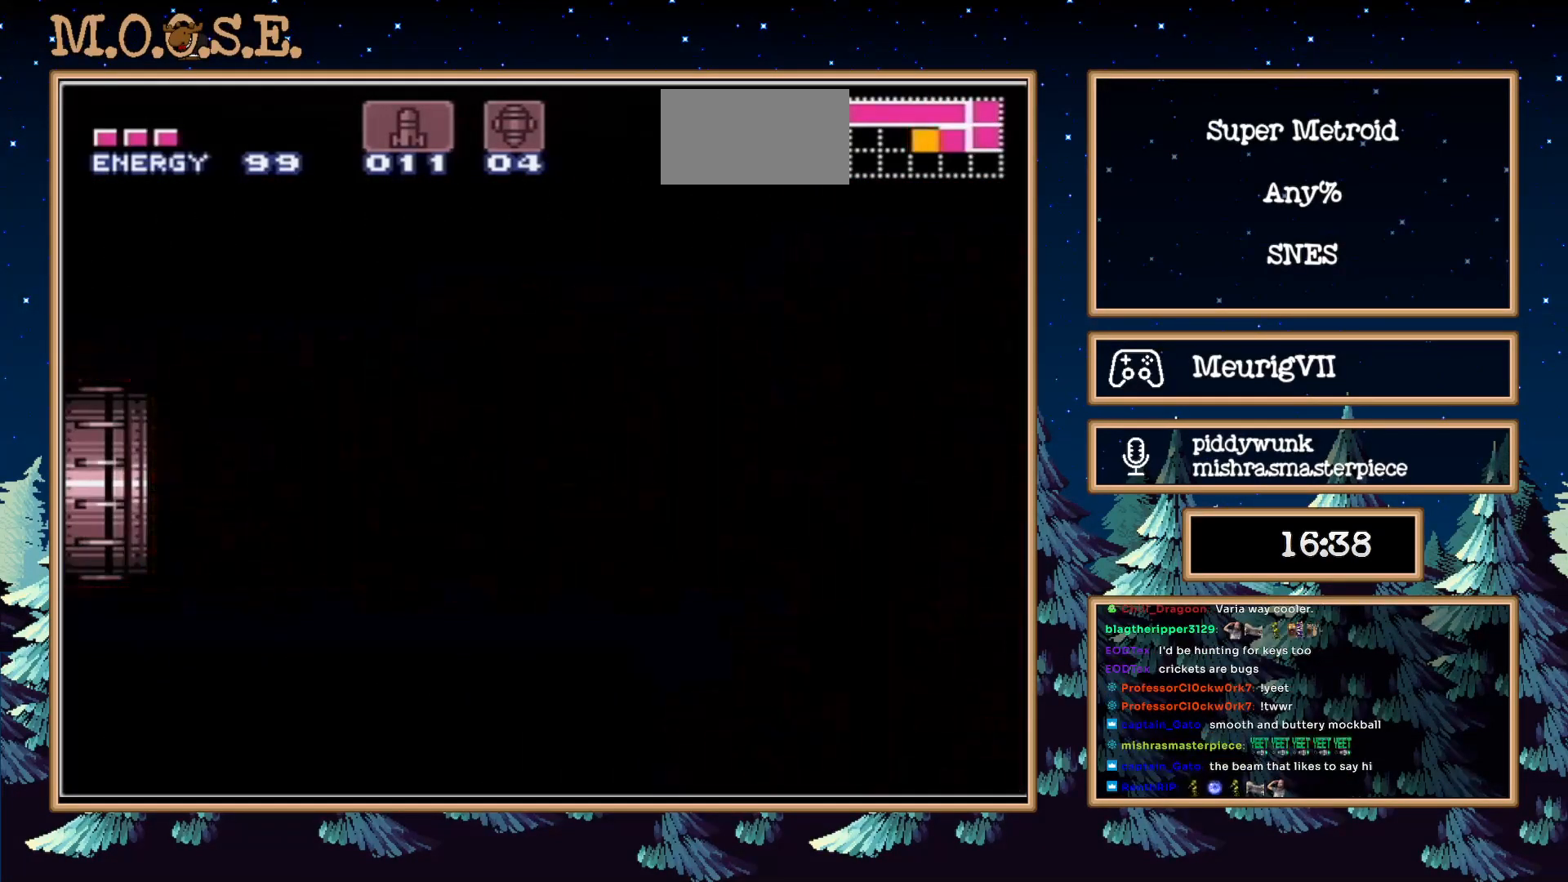
Gameplay with a controller (Nintendo layout); each line is a JSON object with the inputs held at the frame after it. "events" lists button and stick changes between this image and that frame as [ms after this image, input, new state], when the widget could be followed in between. Not read: L3 R3.
{"buttons": ["B", "DPAD_LEFT"], "events": [[50, "B", "up"], [100, "B", "down"]]}
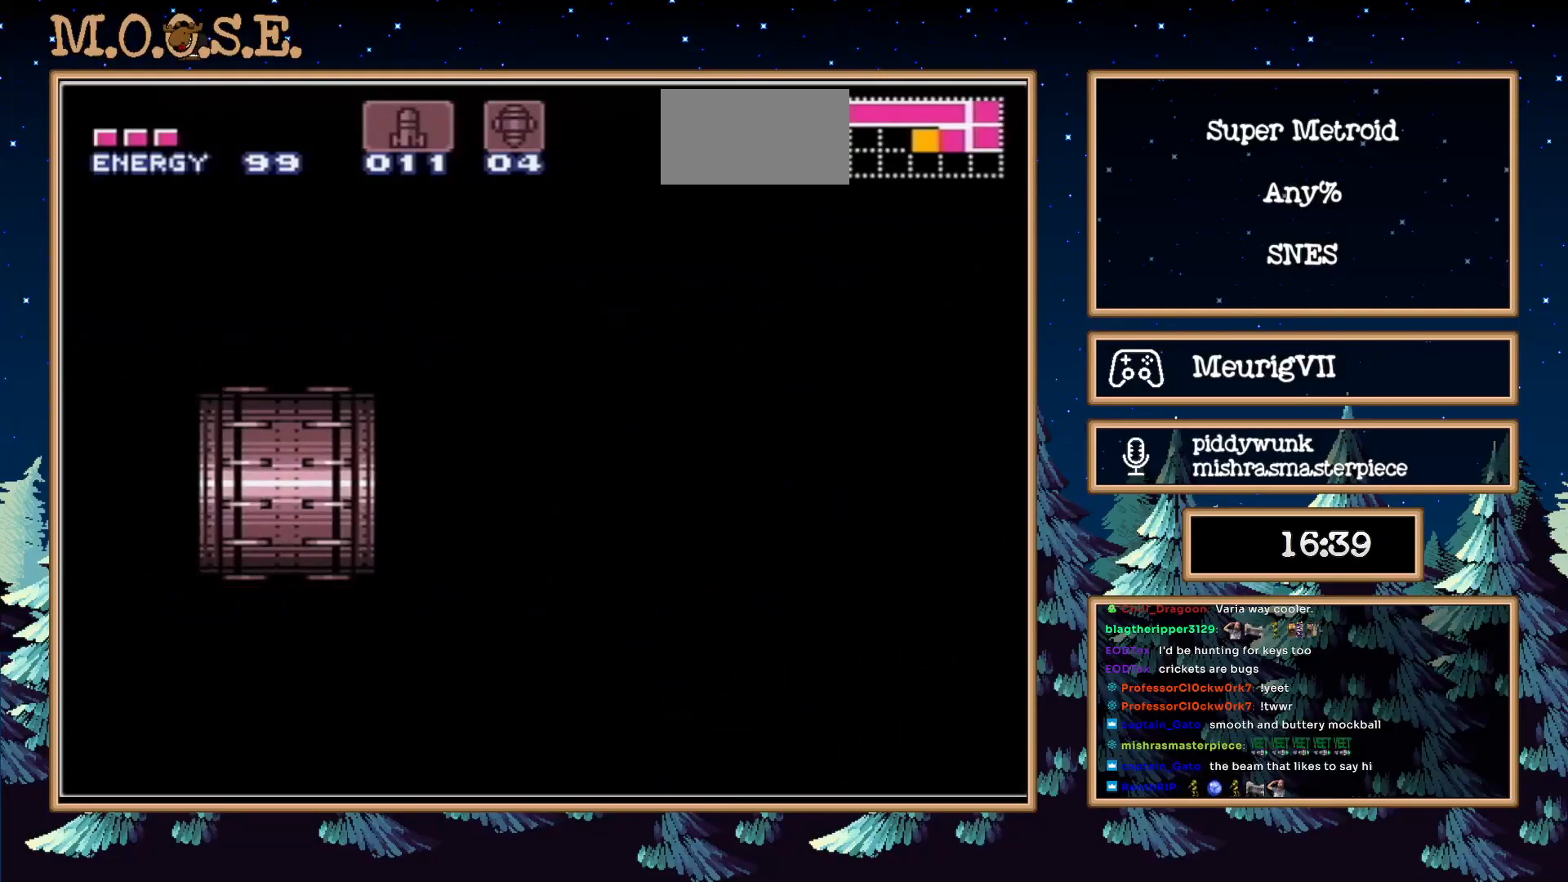
{"buttons": ["B", "DPAD_LEFT"], "events": []}
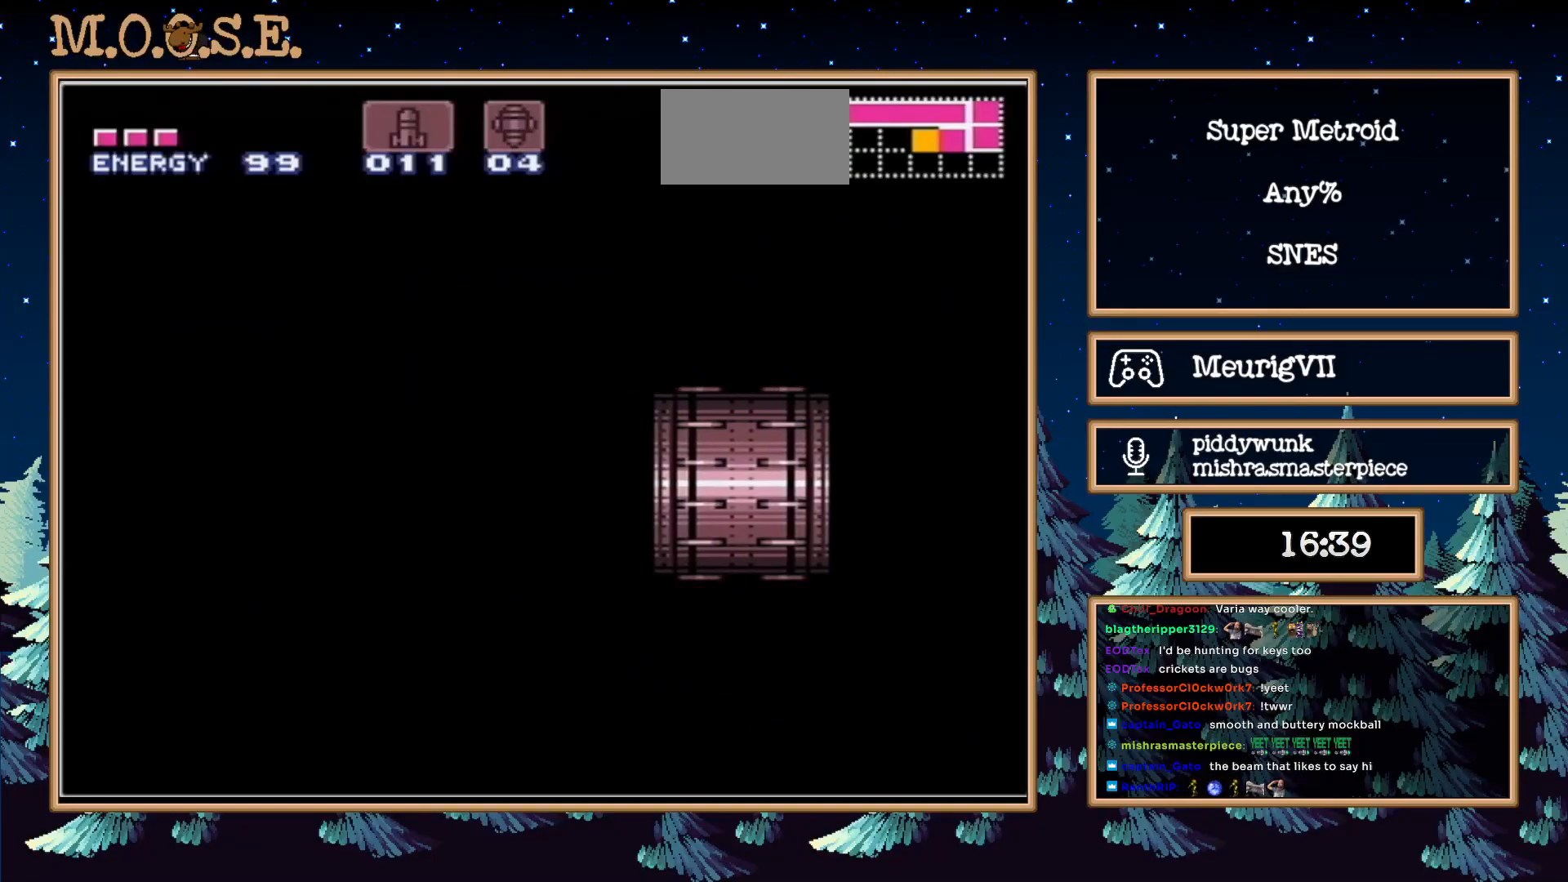
{"buttons": ["B", "DPAD_LEFT"], "events": []}
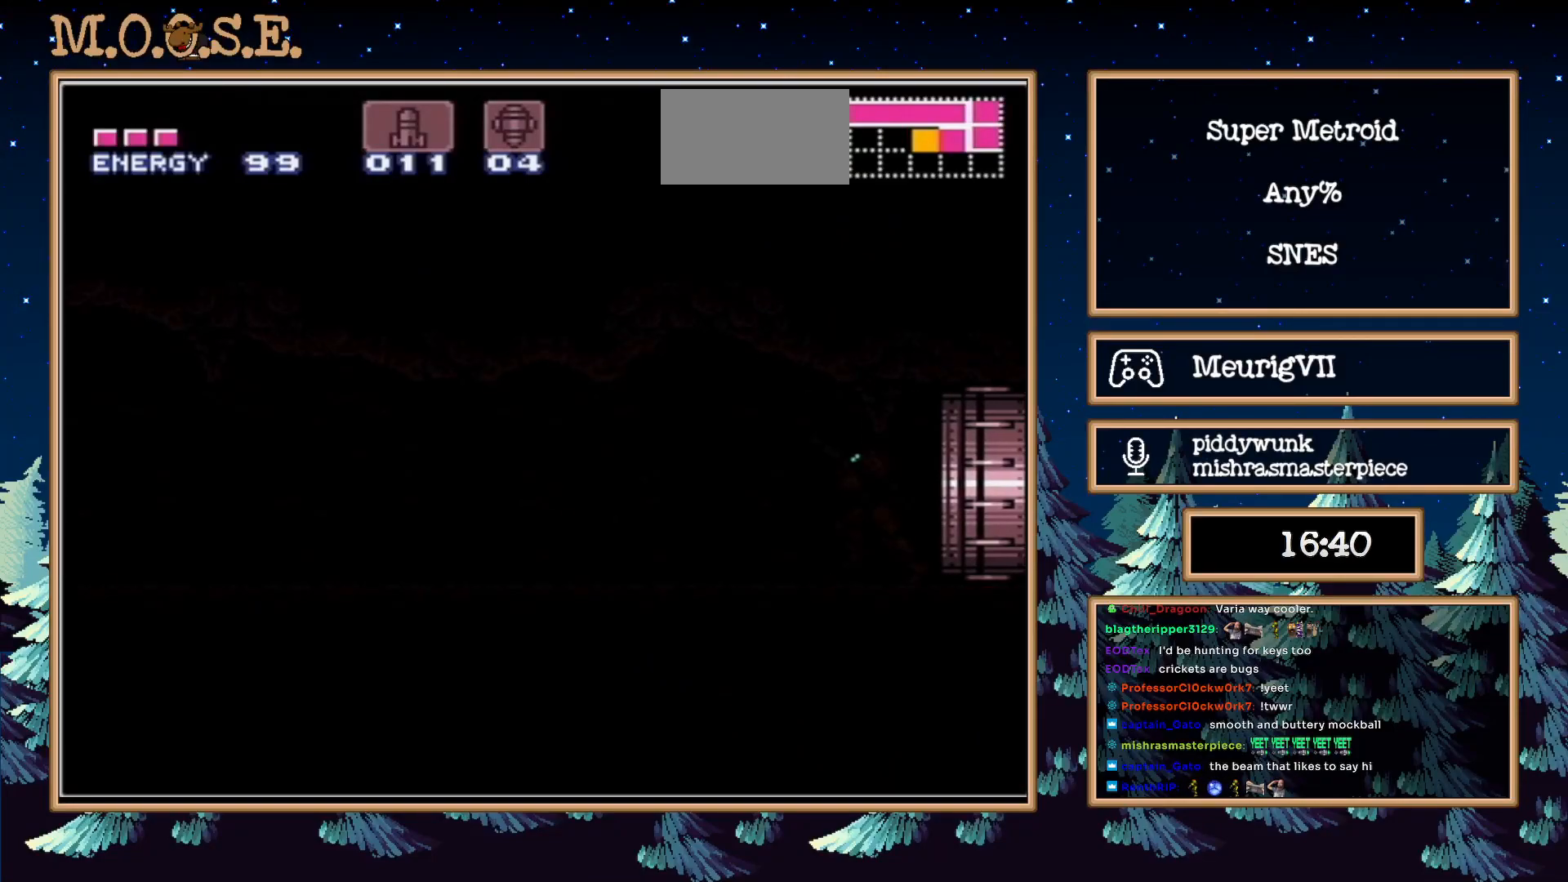
{"buttons": ["B", "DPAD_LEFT"], "events": []}
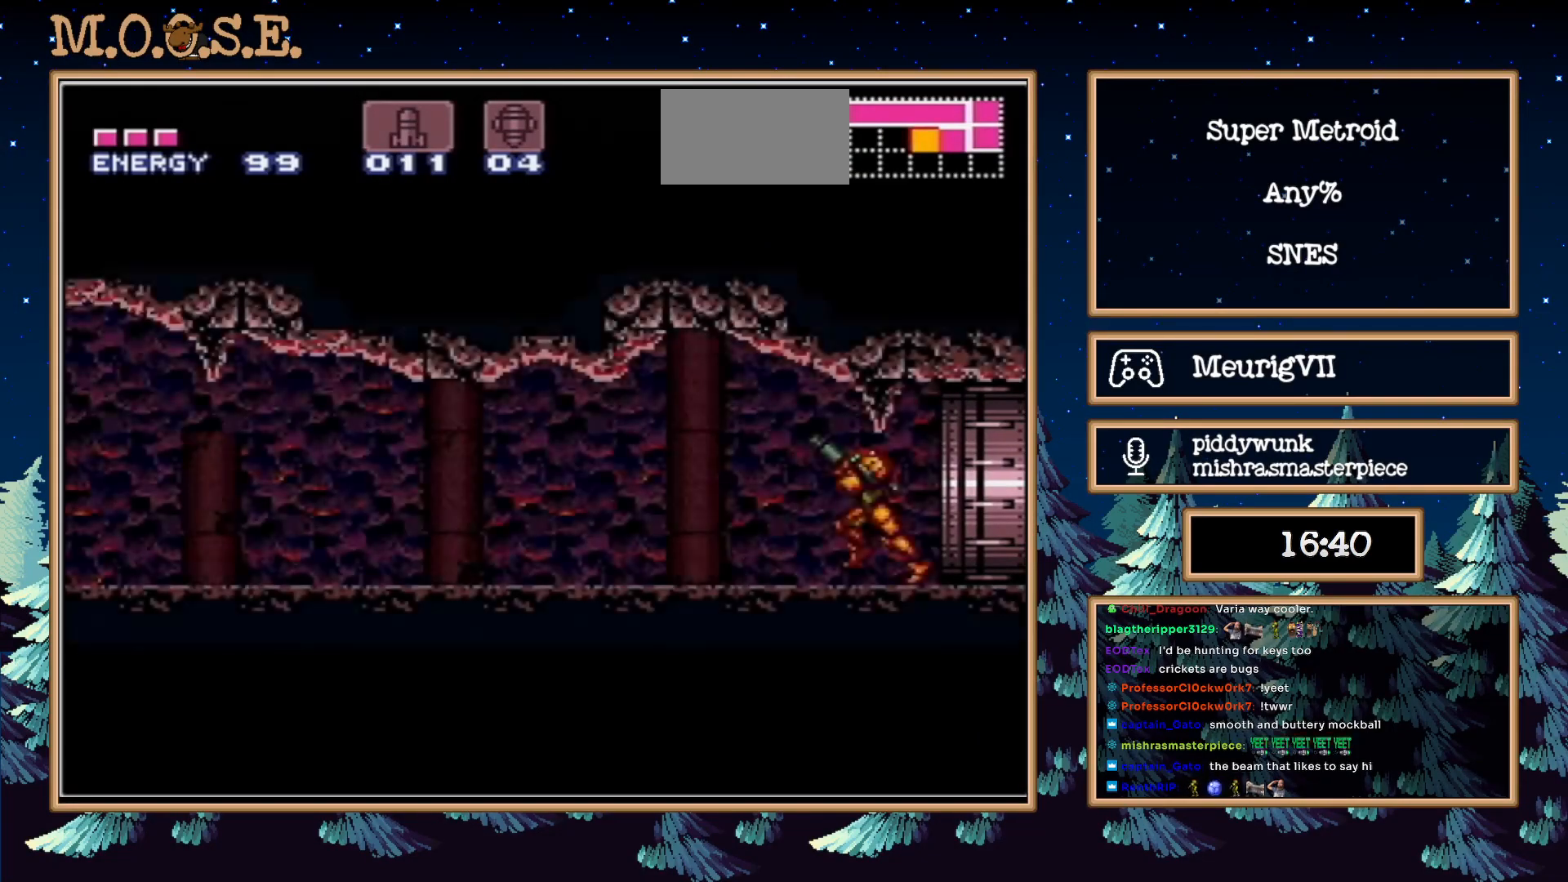
{"buttons": ["B", "R1", "DPAD_LEFT"], "events": [[17, "R1", "down"], [83, "L1", "down"], [83, "R1", "up"], [150, "L1", "up"], [183, "R1", "down"], [217, "L1", "down"], [250, "R1", "up"], [317, "R1", "down"], [400, "R1", "up"], [433, "L1", "up"], [500, "R1", "down"]]}
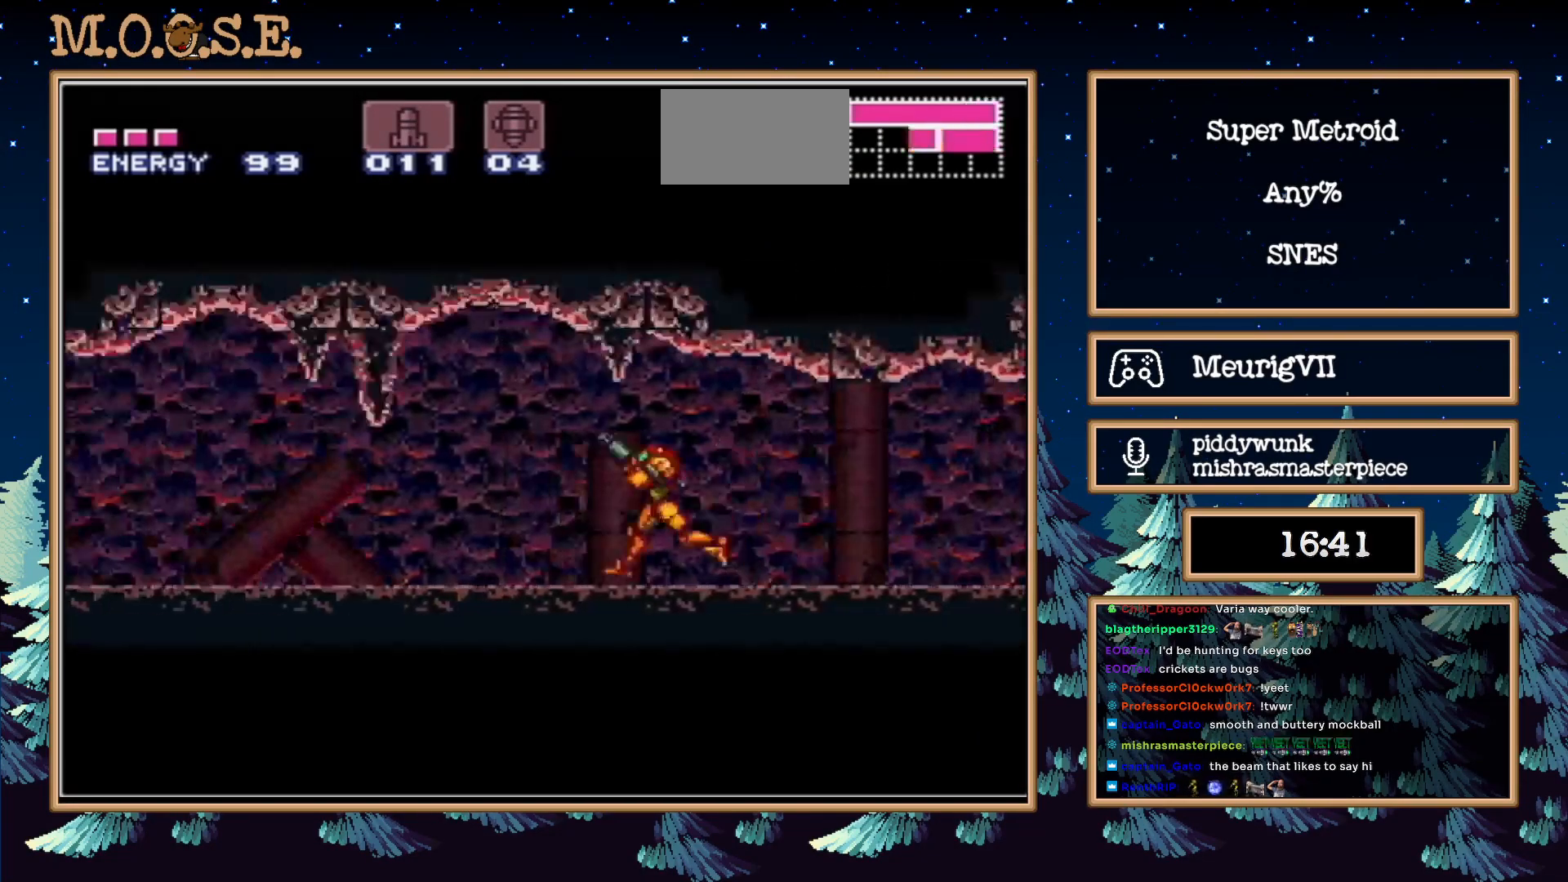
{"buttons": ["B", "L1", "DPAD_LEFT"], "events": [[67, "R1", "up"], [100, "L1", "down"], [167, "L1", "up"], [267, "L1", "down"], [267, "R1", "down"], [333, "L1", "up"], [333, "R1", "up"], [417, "L1", "down"]]}
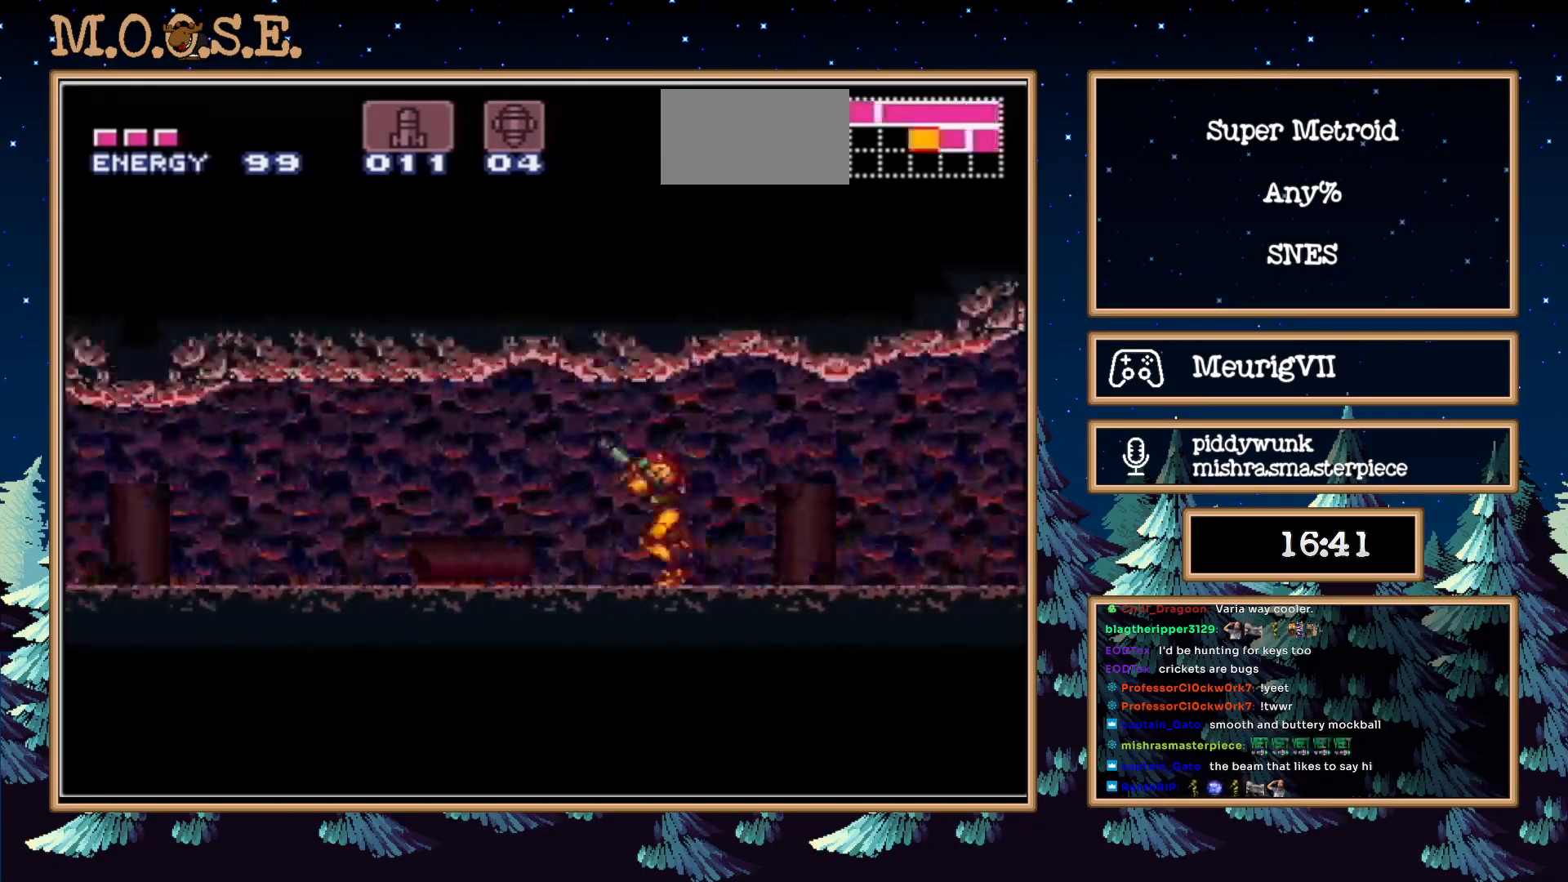
{"buttons": ["B", "L1", "R1", "DPAD_LEFT"], "events": [[50, "R1", "down"], [83, "L1", "up"], [117, "R1", "up"], [333, "R1", "down"], [400, "R1", "up"], [433, "L1", "down"], [483, "R1", "down"]]}
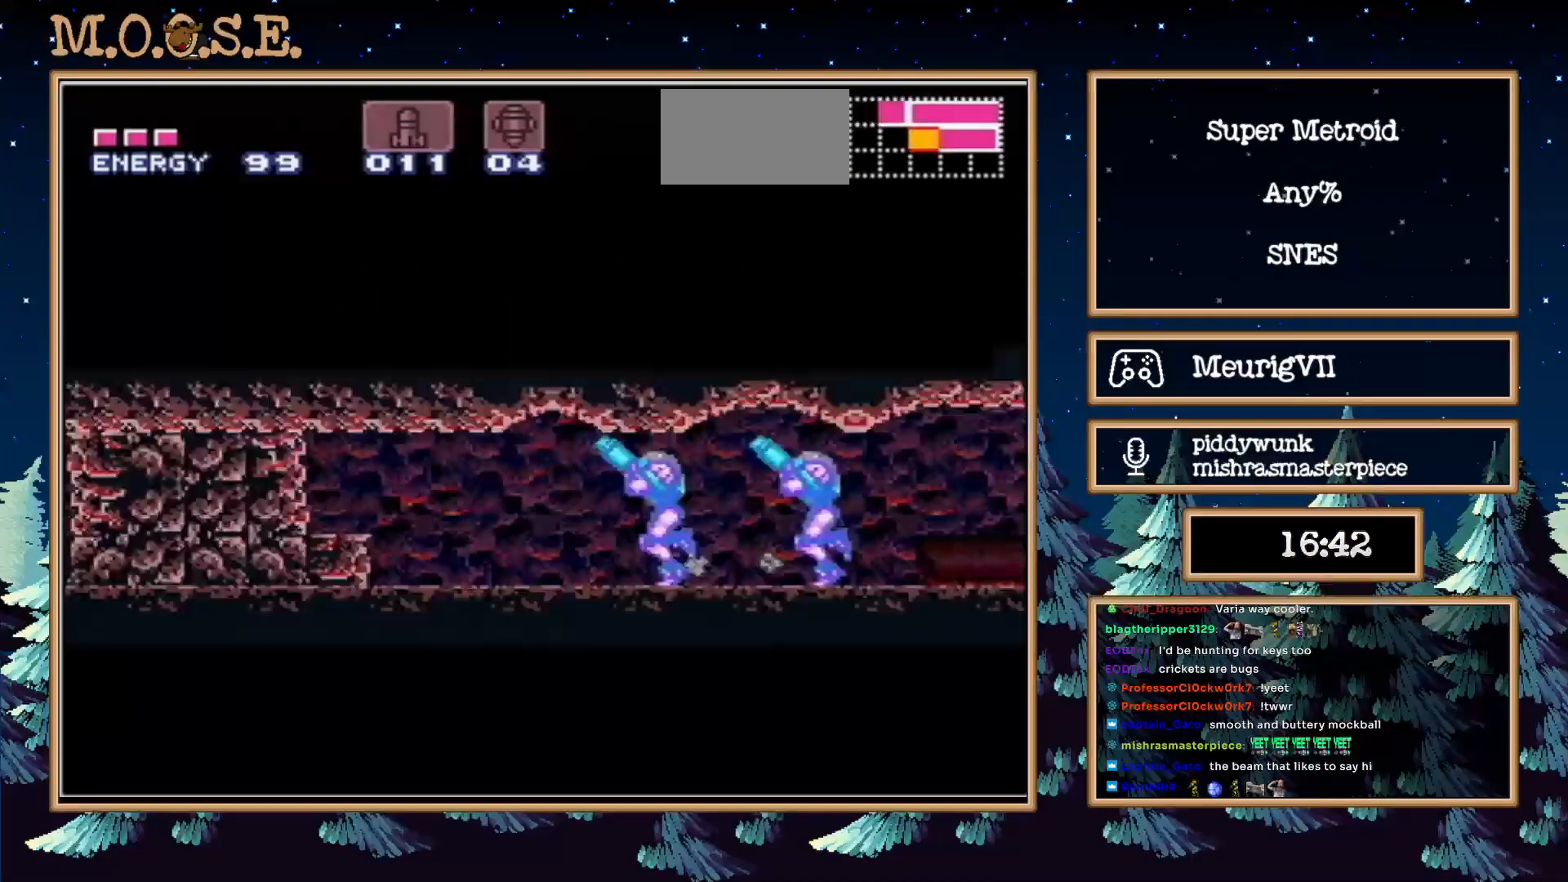
{"buttons": ["B", "DPAD_LEFT"], "events": [[133, "L1", "up"], [167, "R1", "up"], [267, "R1", "down"], [333, "R1", "up"], [383, "L1", "down"], [433, "R1", "down"], [467, "L1", "up"], [500, "R1", "up"]]}
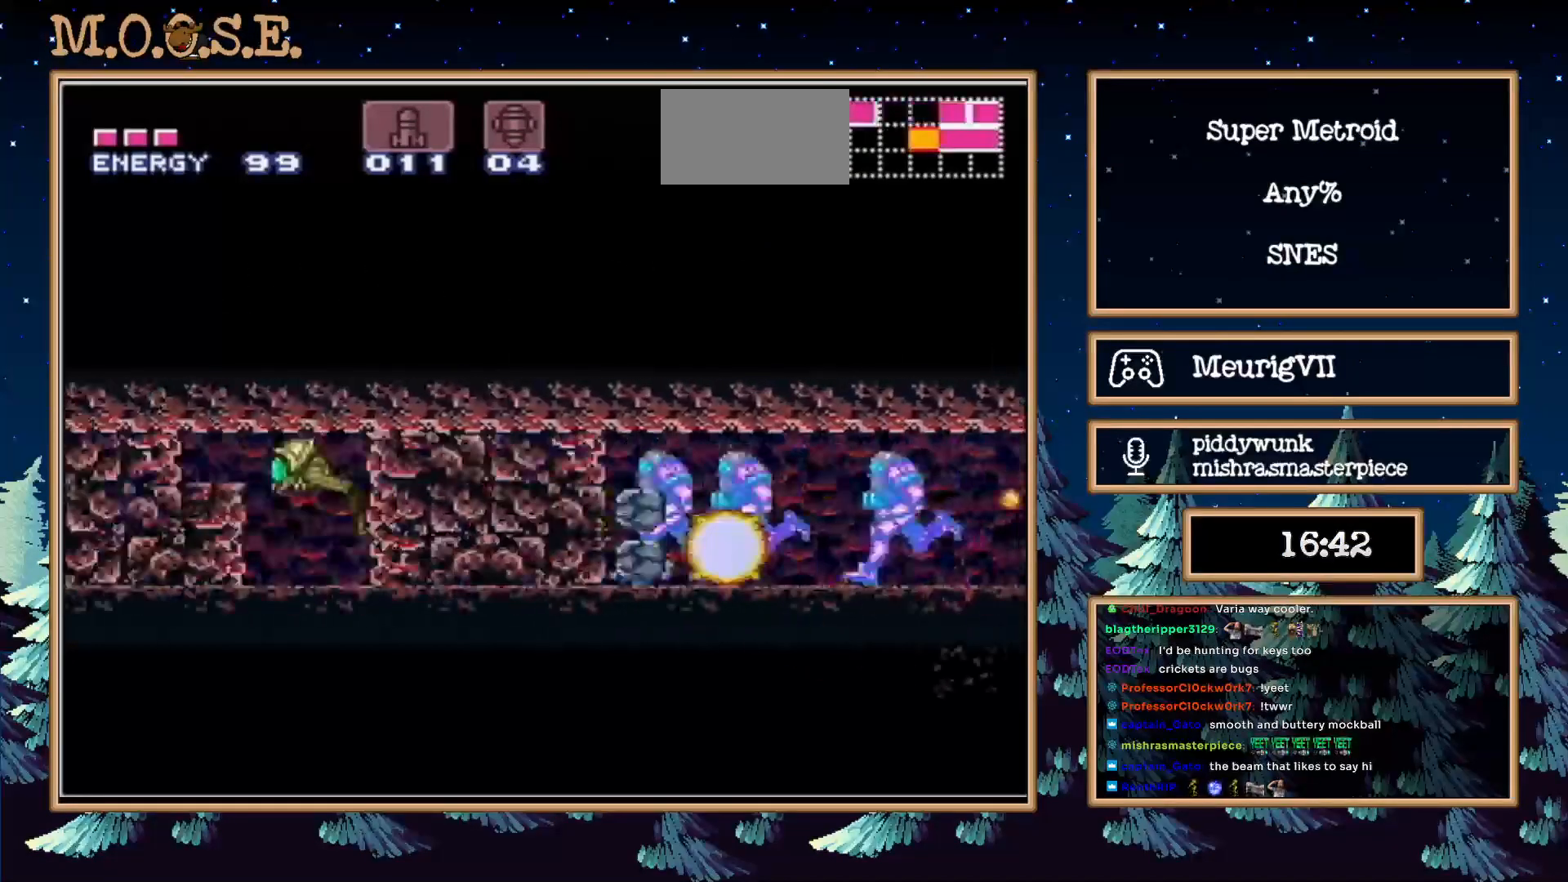
{"buttons": ["B", "DPAD_LEFT"], "events": [[67, "L1", "down"], [67, "R1", "down"], [133, "R1", "up"], [283, "L1", "up"]]}
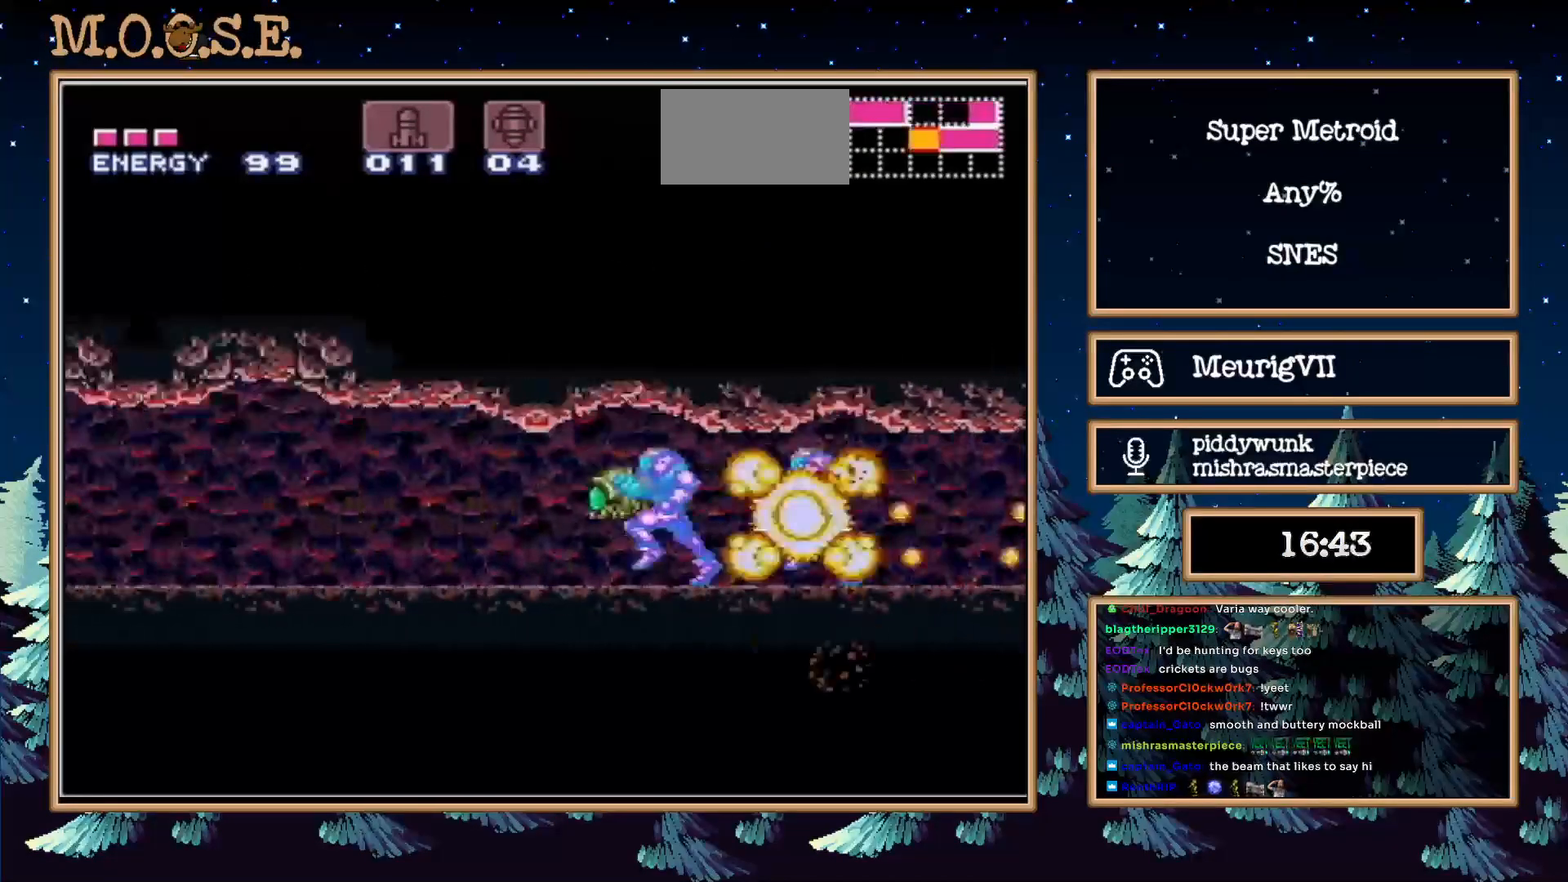
{"buttons": ["B", "DPAD_LEFT"], "events": [[67, "X", "down"], [217, "X", "up"]]}
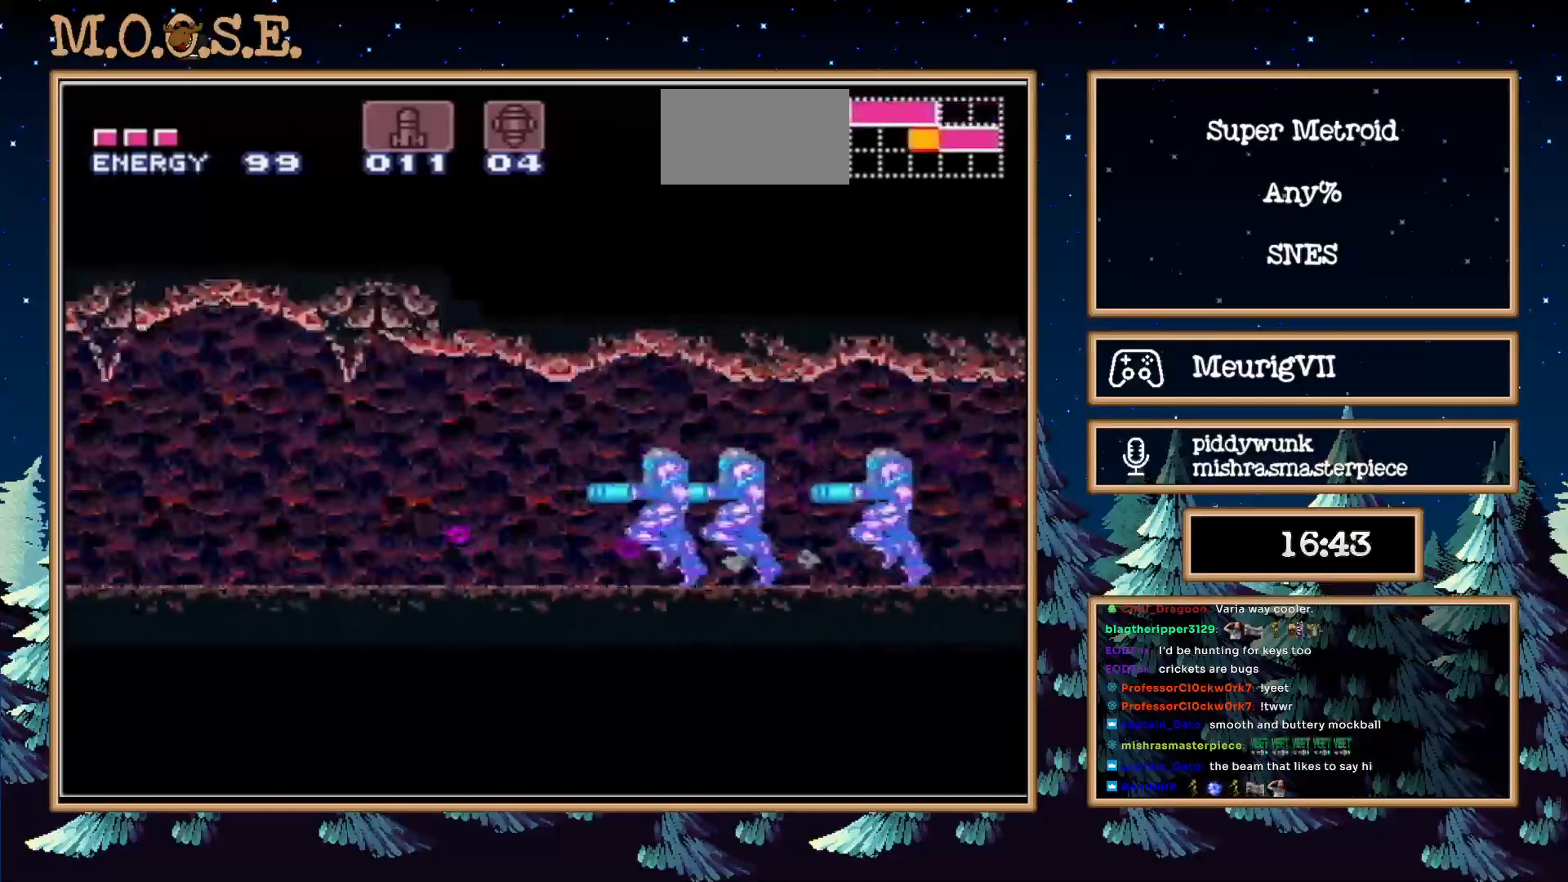
{"buttons": ["A", "B", "DPAD_LEFT"], "events": [[500, "A", "down"]]}
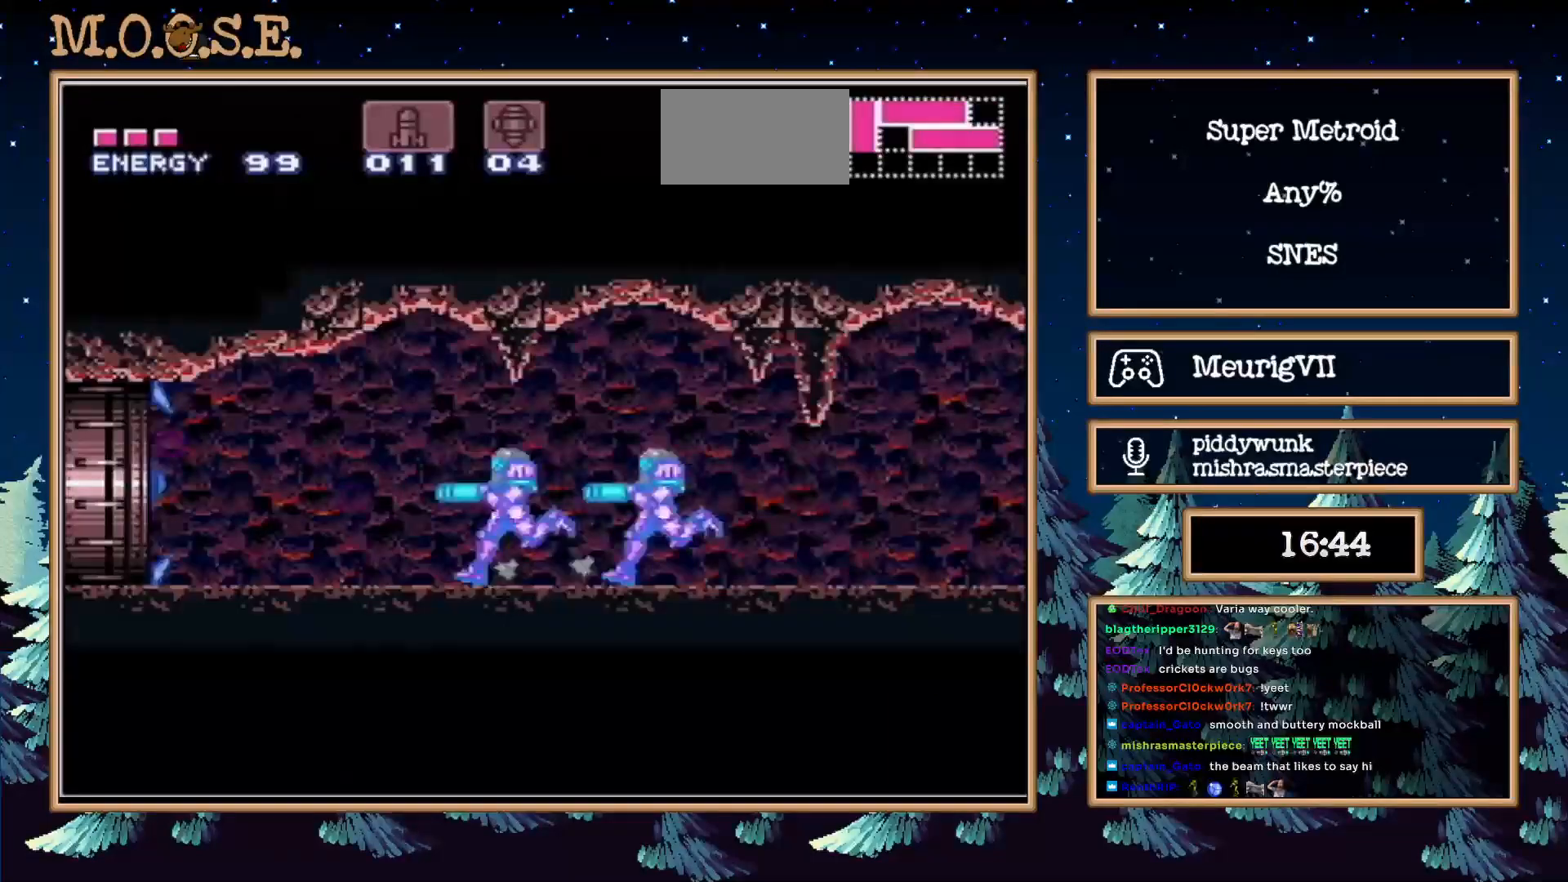
{"buttons": ["B", "DPAD_DOWN"], "events": [[133, "A", "up"], [433, "DPAD_DOWN", "down"], [450, "DPAD_LEFT", "up"]]}
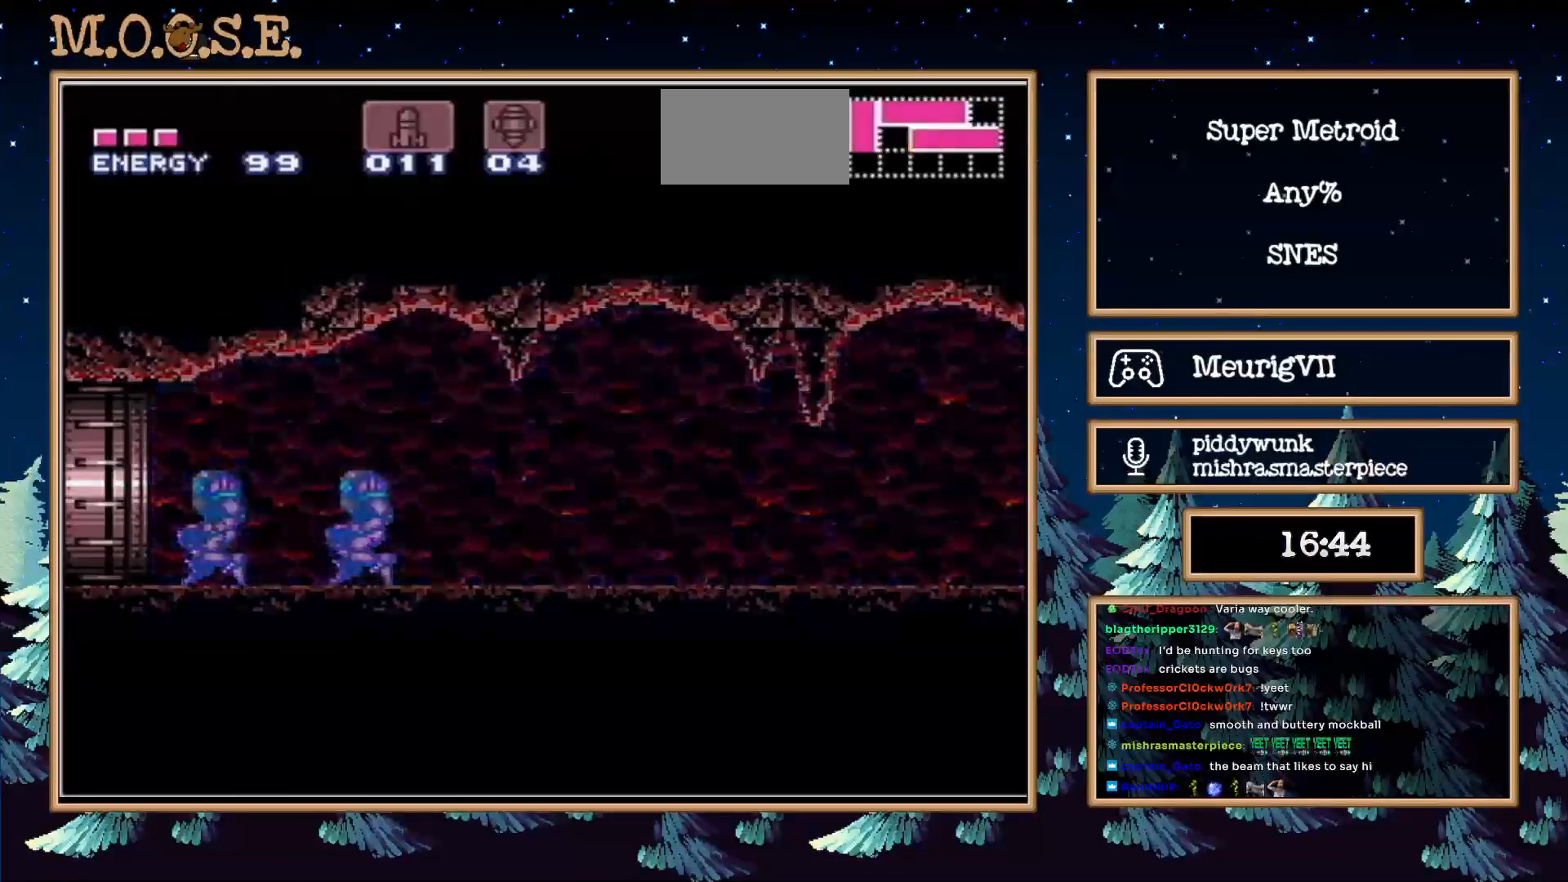
{"buttons": ["B", "DPAD_DOWN"], "events": []}
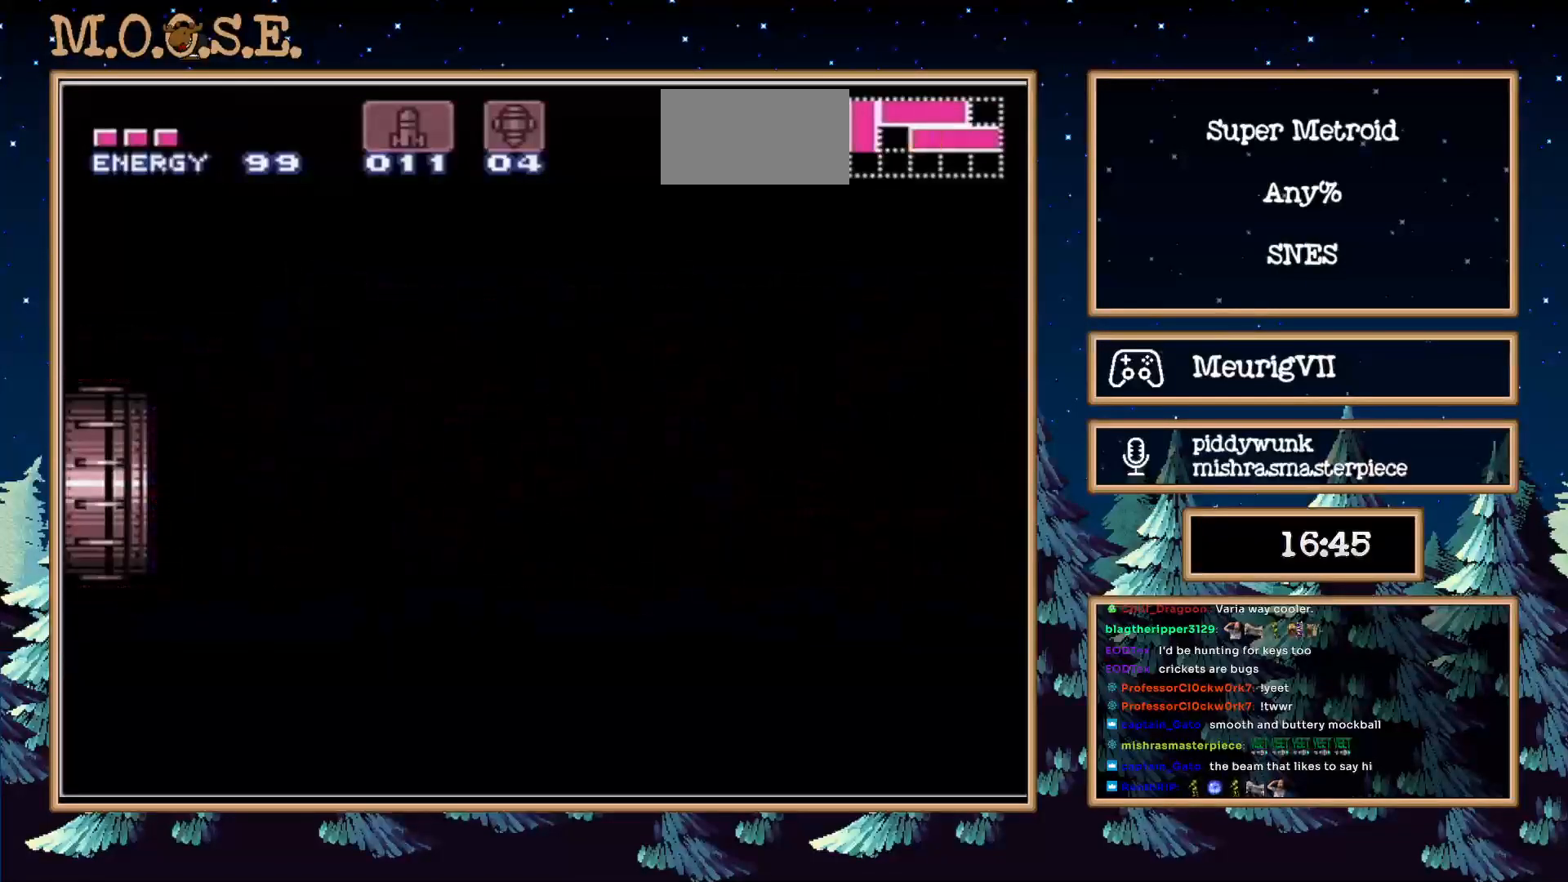
{"buttons": ["B", "DPAD_DOWN"], "events": []}
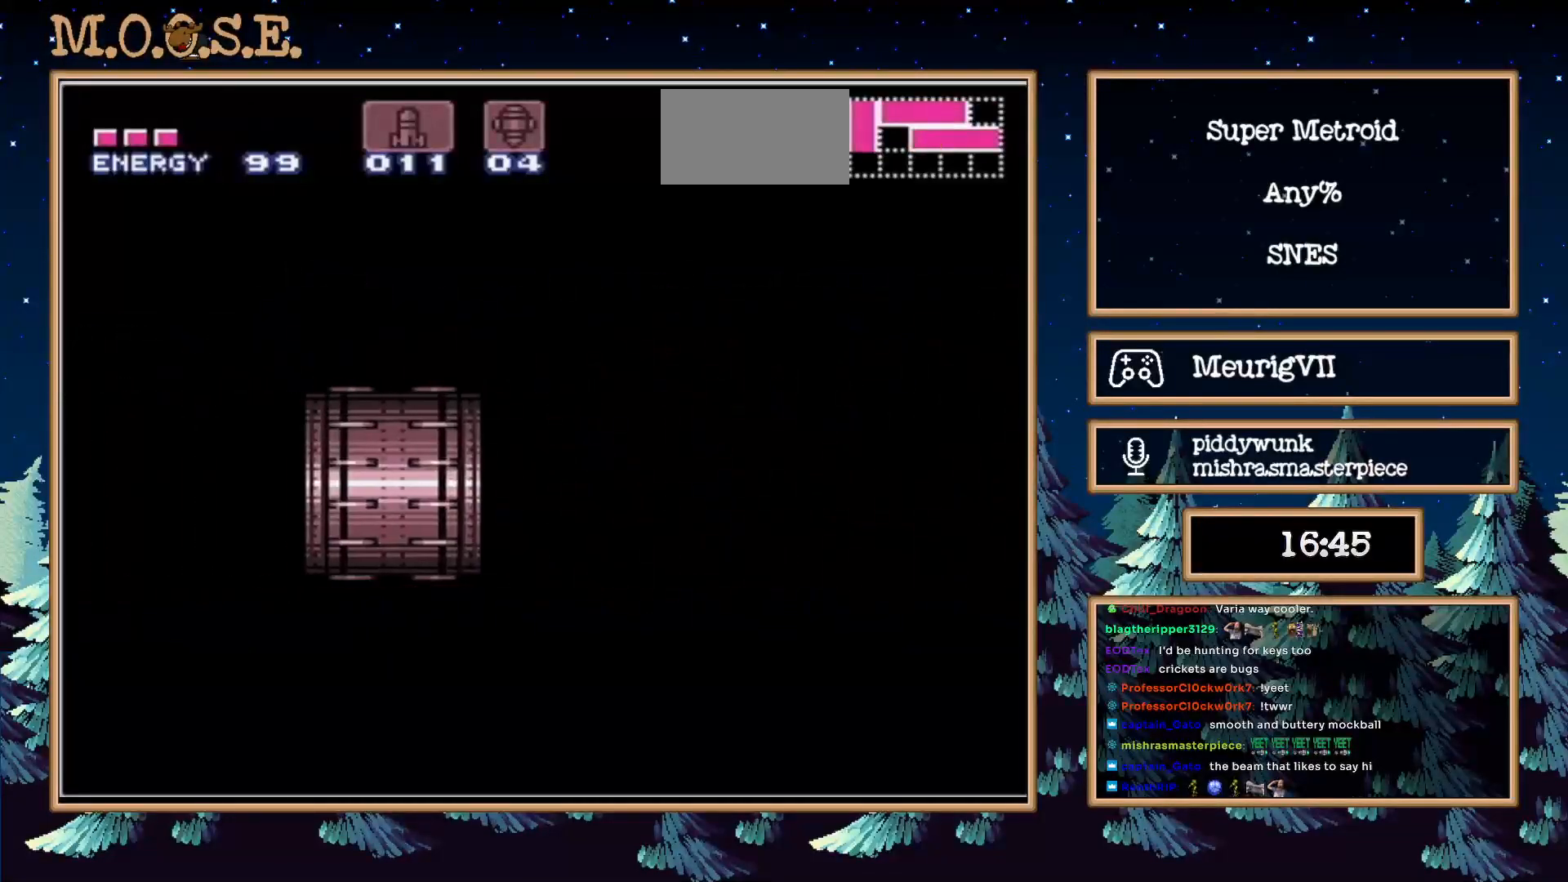
{"buttons": ["B", "DPAD_DOWN"], "events": []}
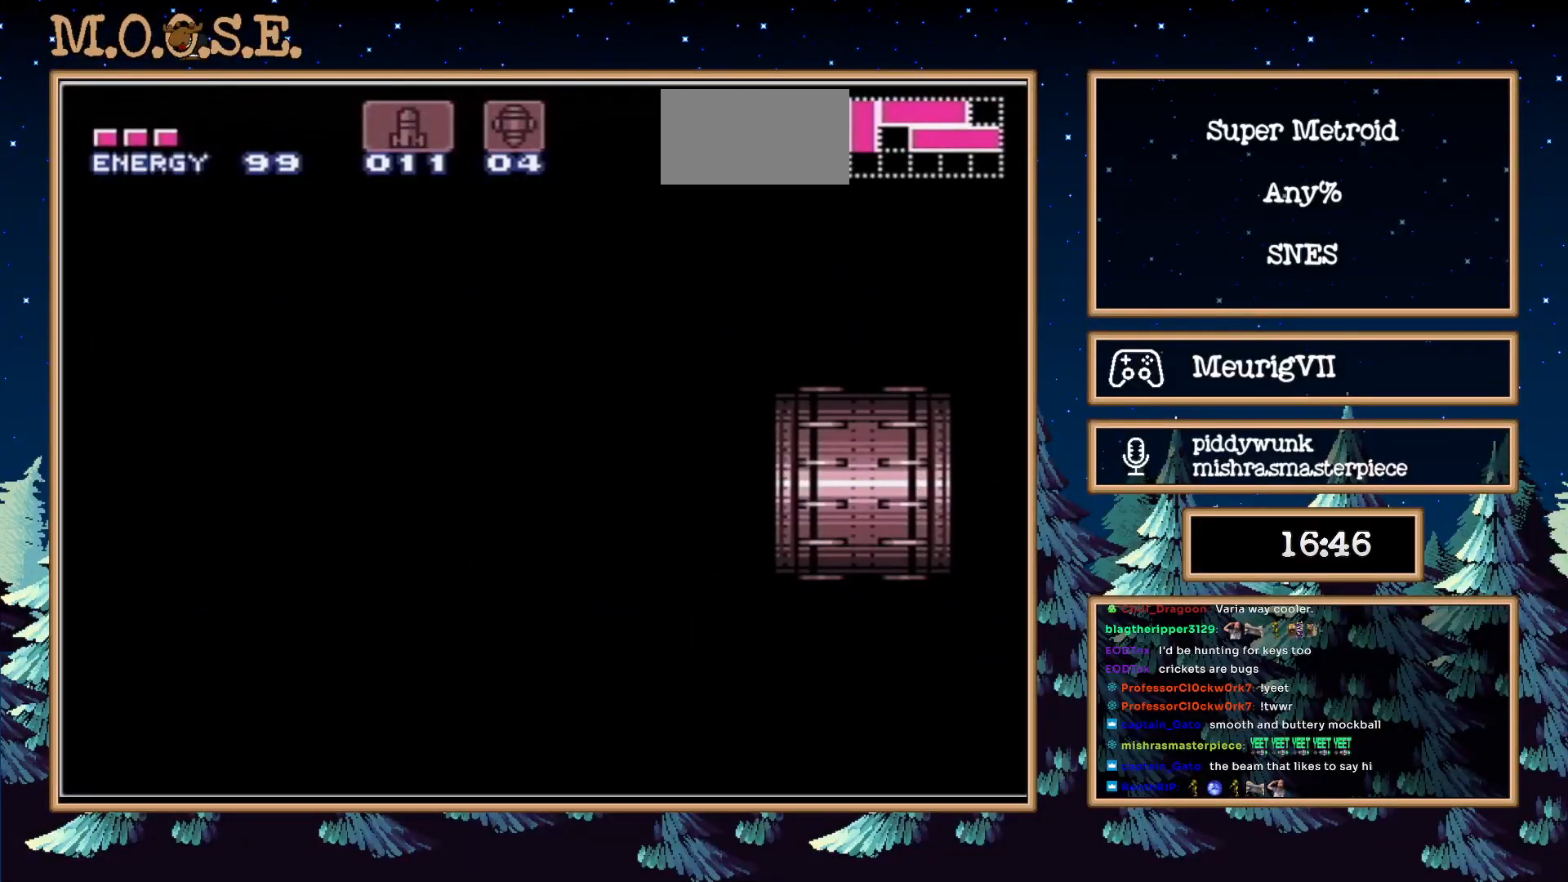
{"buttons": ["B", "DPAD_DOWN"], "events": []}
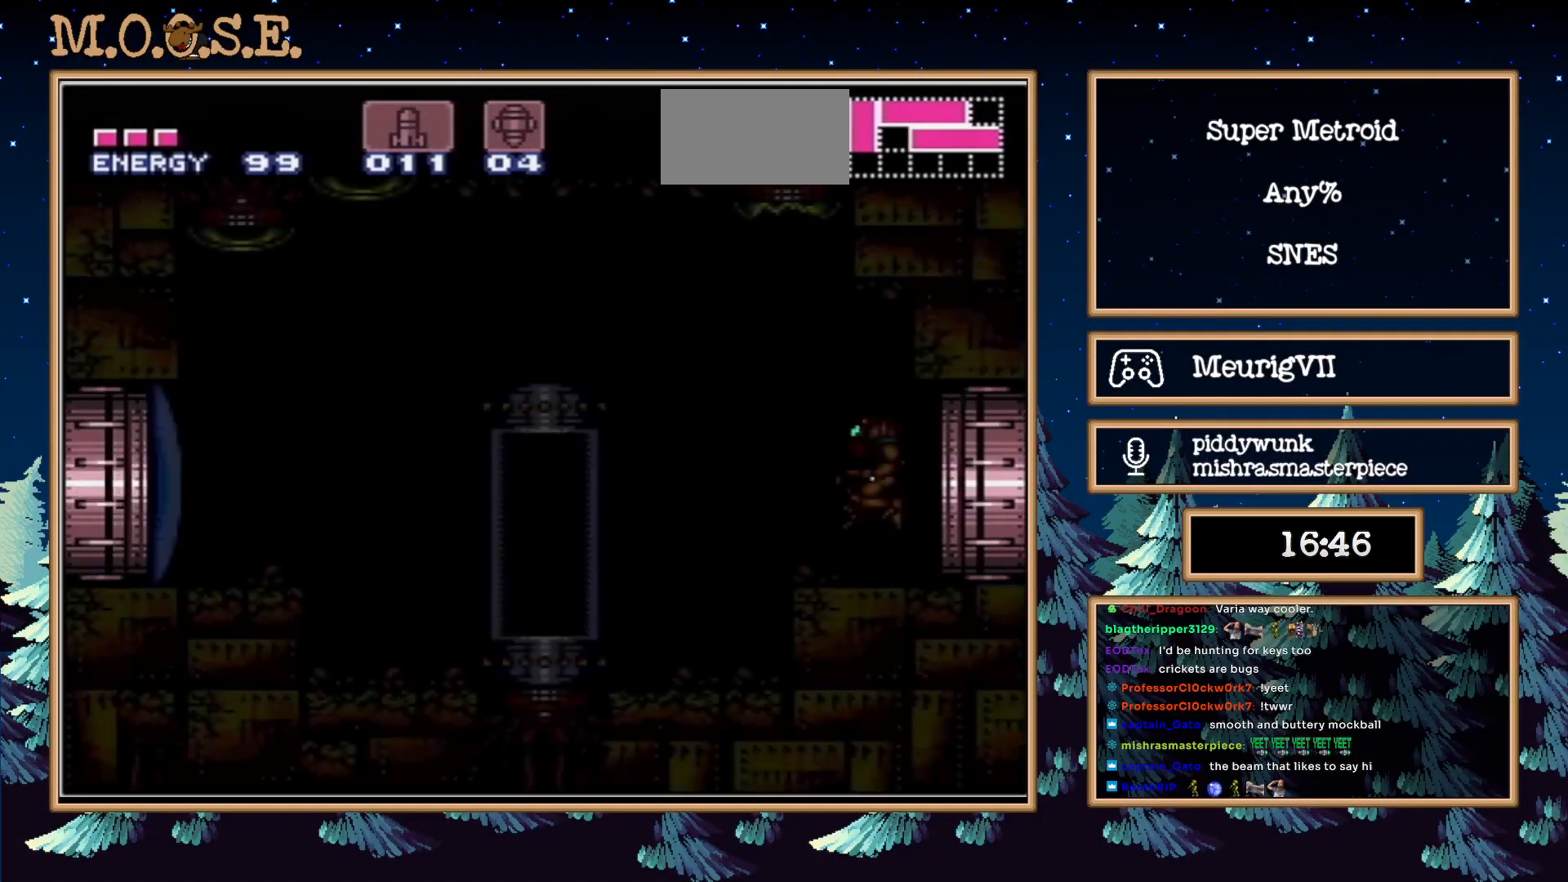
{"buttons": ["B", "DPAD_DOWN"], "events": []}
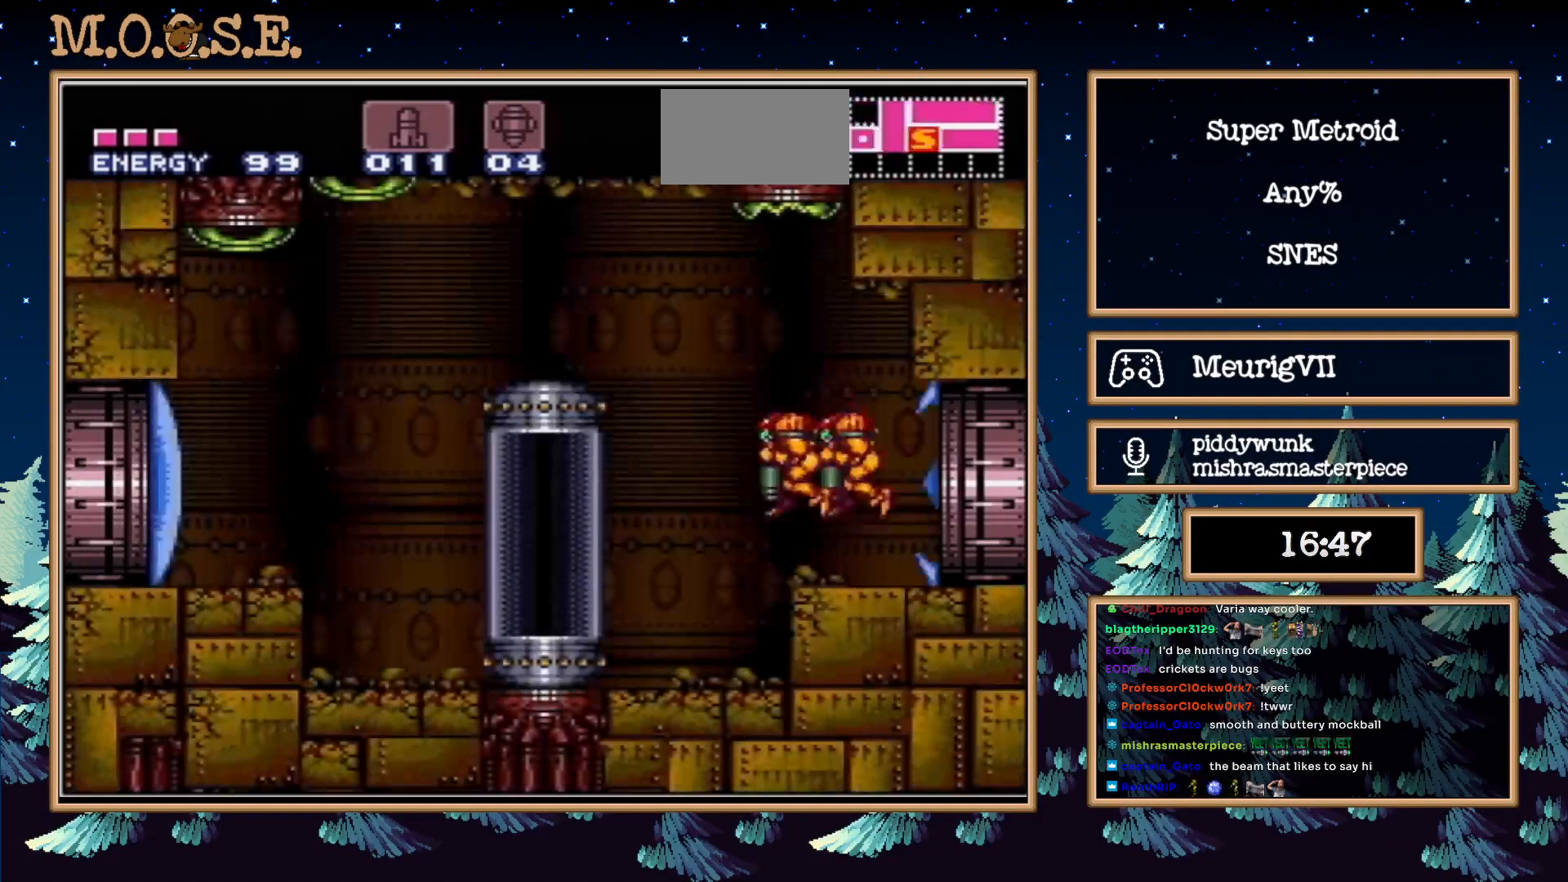
{"buttons": ["B"], "events": [[200, "B", "up"], [233, "X", "down"], [250, "DPAD_DOWN", "up"], [317, "B", "down"], [383, "X", "up"]]}
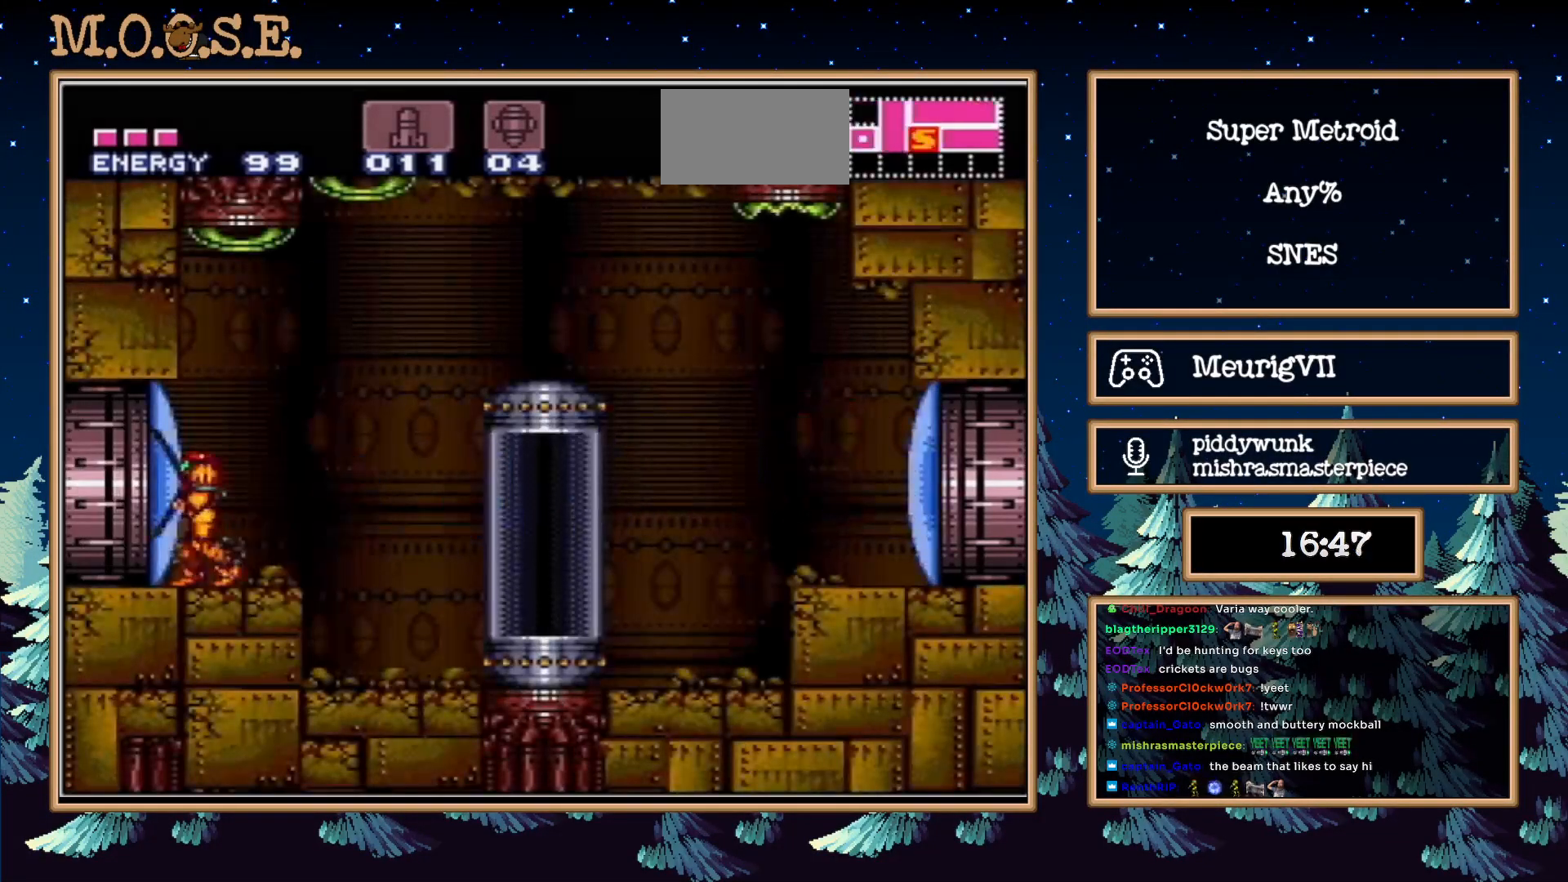
{"buttons": ["A", "B"], "events": [[17, "DPAD_LEFT", "down"], [217, "A", "down"], [400, "DPAD_LEFT", "up"]]}
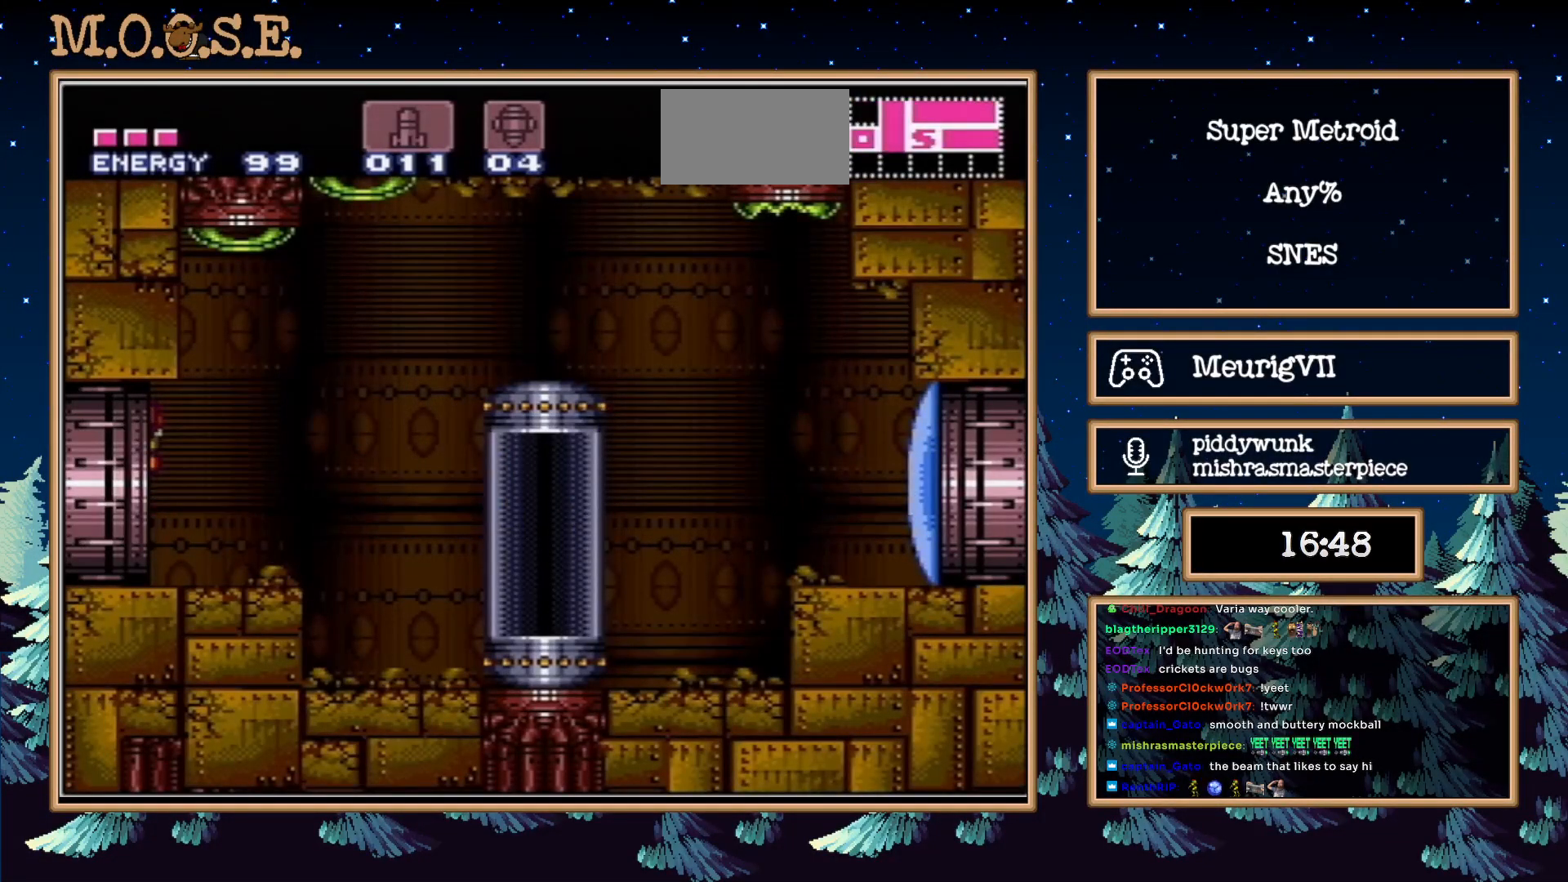
{"buttons": ["A", "B", "DPAD_RIGHT"], "events": [[33, "DPAD_RIGHT", "down"]]}
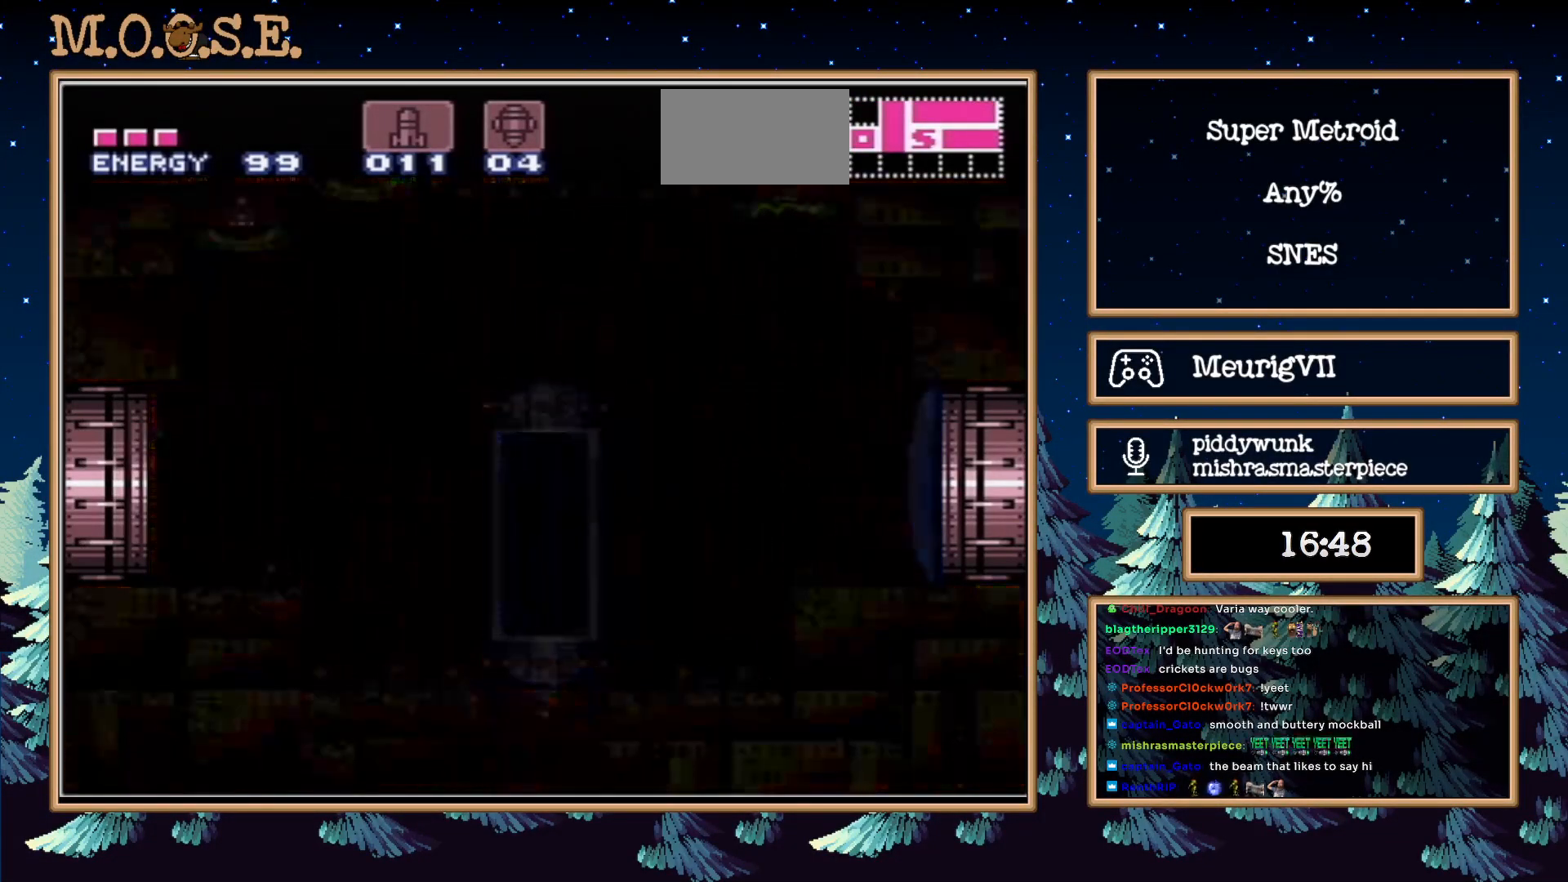
{"buttons": ["A", "B", "DPAD_RIGHT"], "events": [[117, "A", "up"], [117, "B", "up"], [183, "A", "down"], [183, "B", "down"]]}
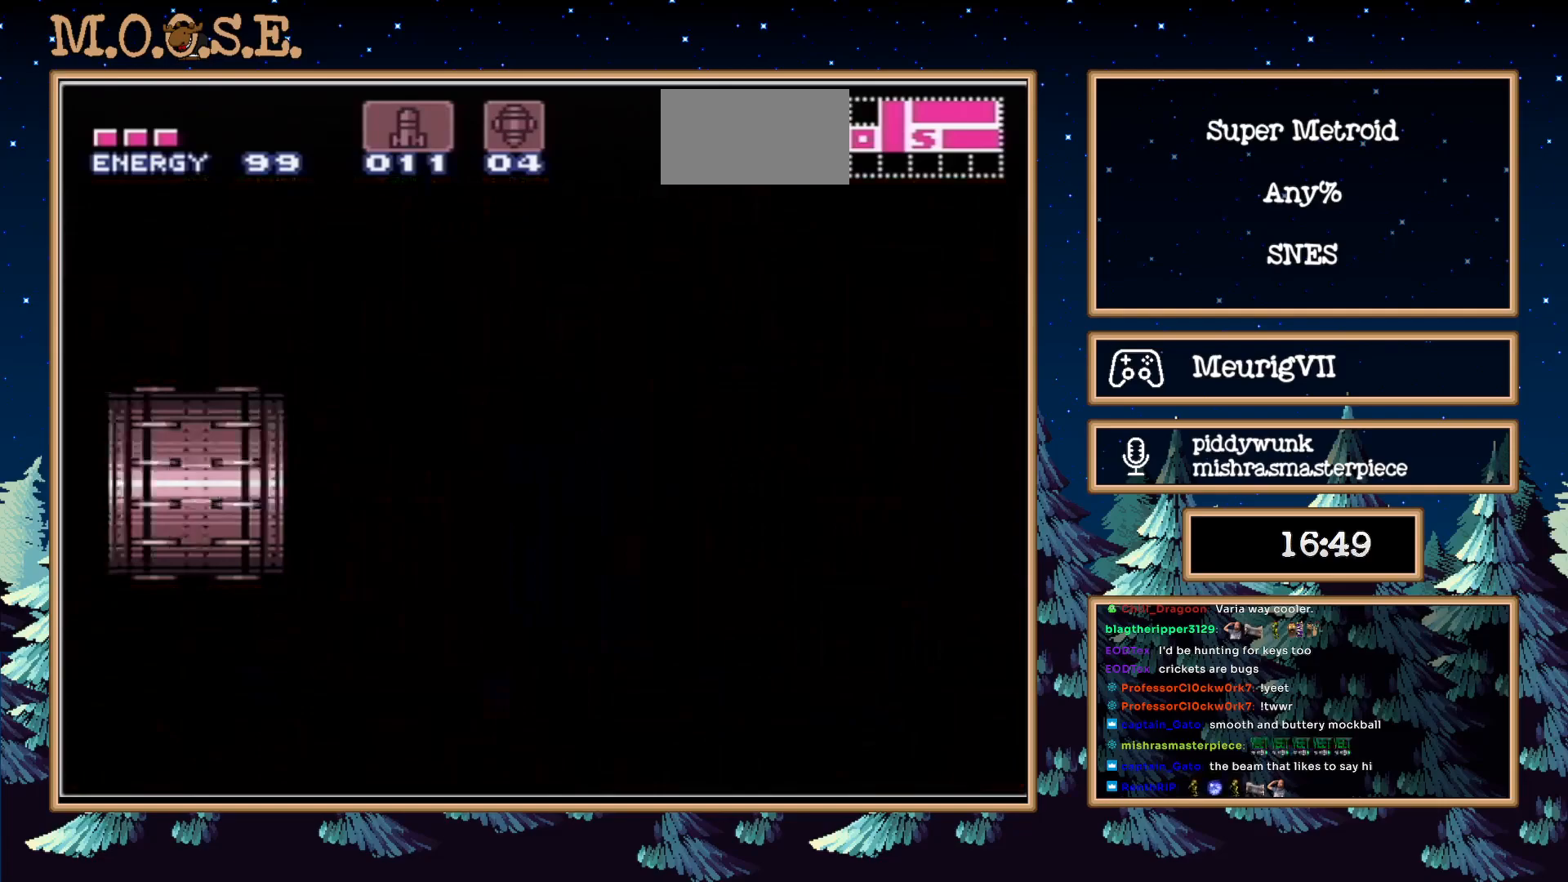
{"buttons": ["A", "DPAD_RIGHT"], "events": [[33, "B", "up"]]}
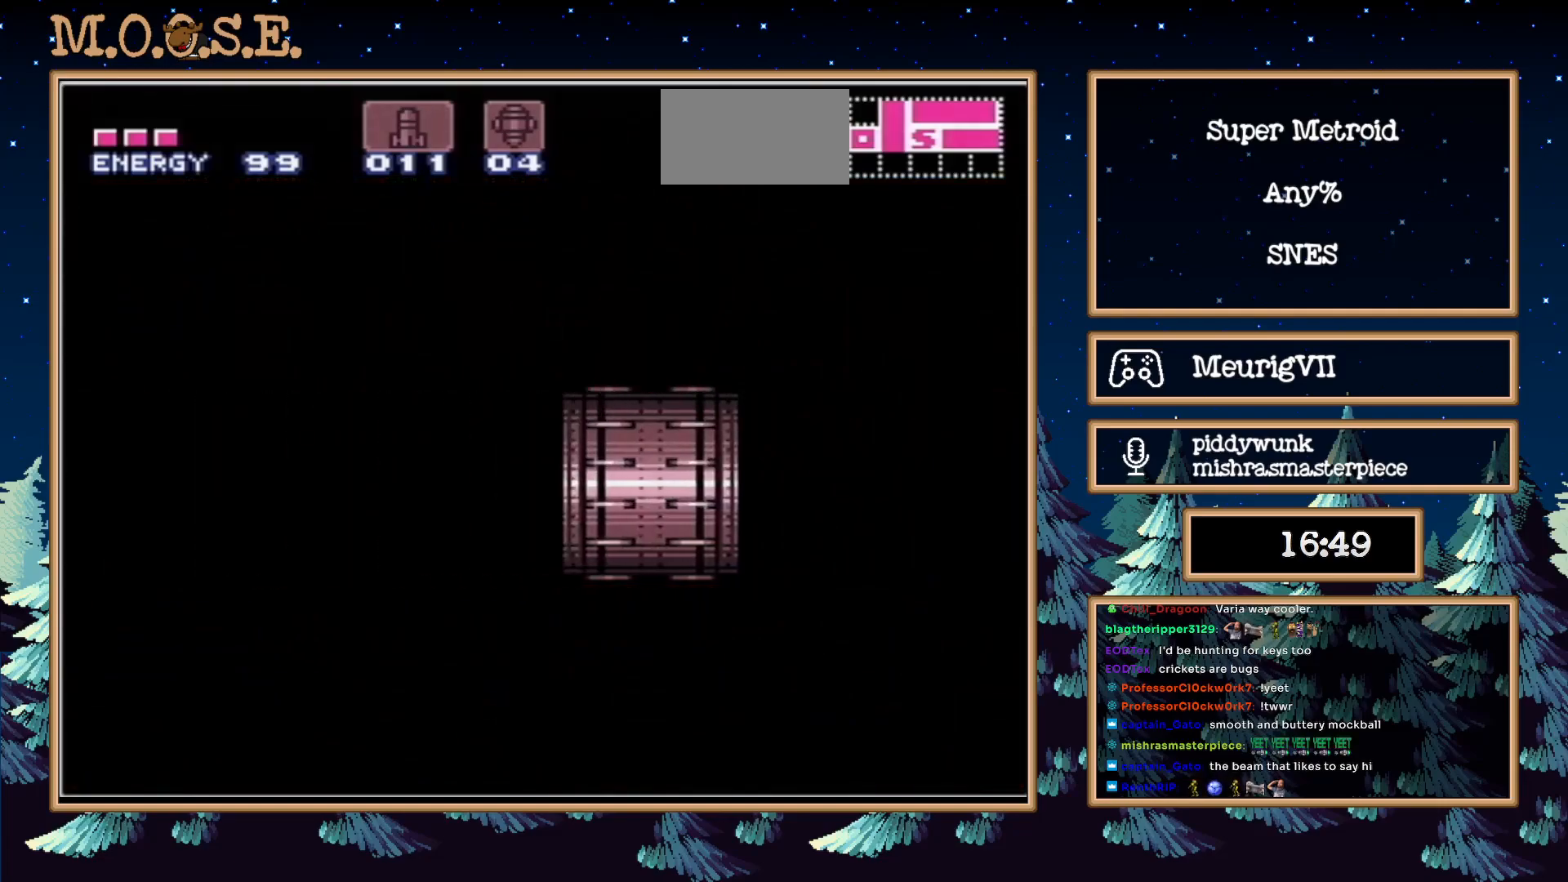
{"buttons": ["A", "DPAD_RIGHT"], "events": []}
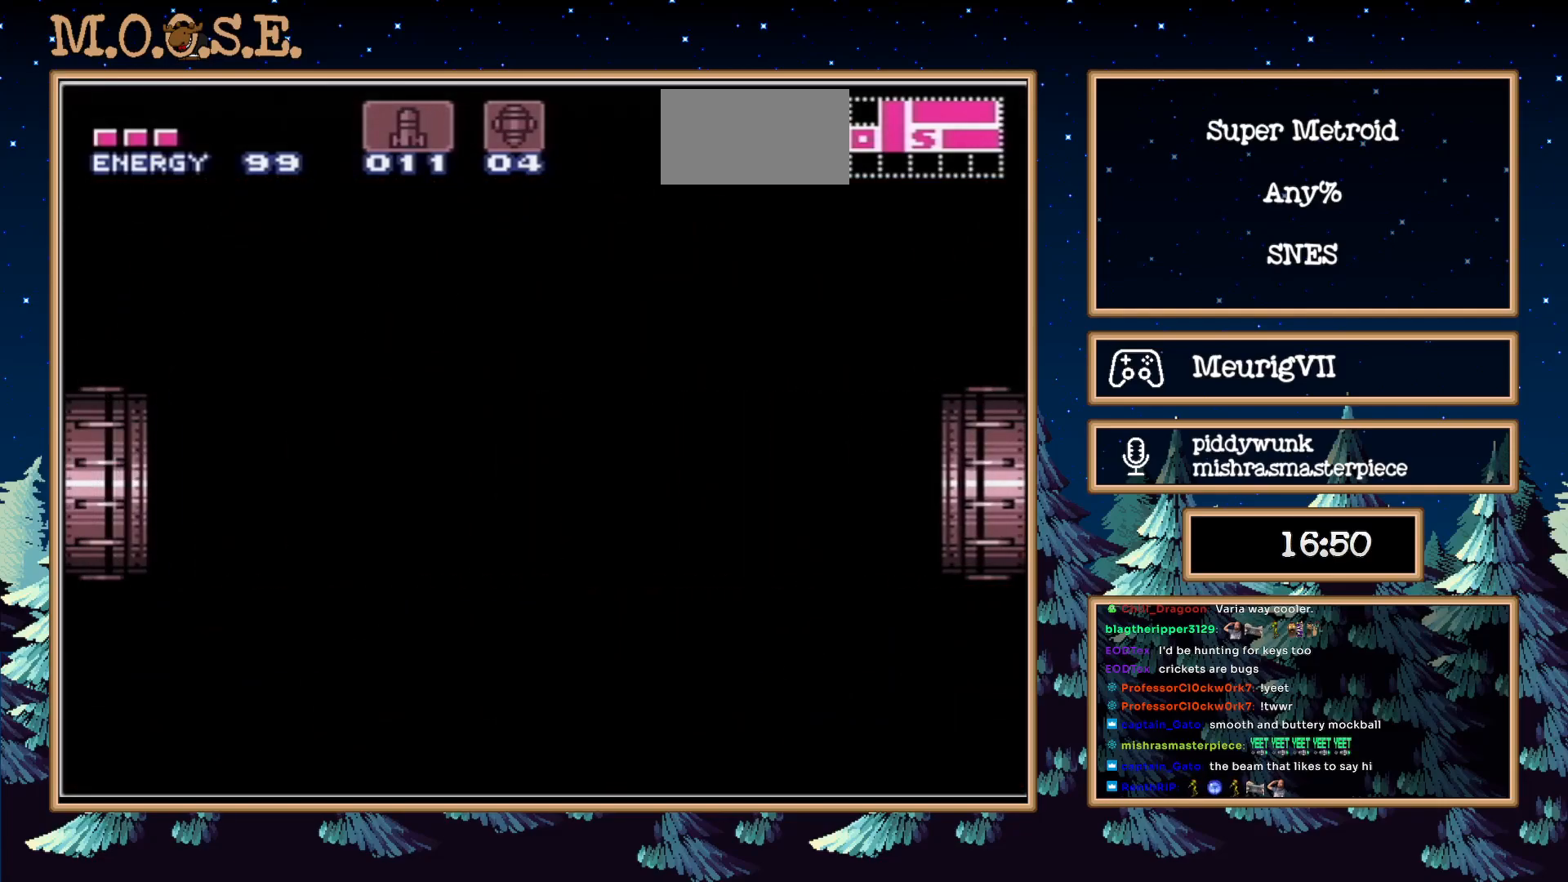
{"buttons": ["A", "DPAD_RIGHT"], "events": []}
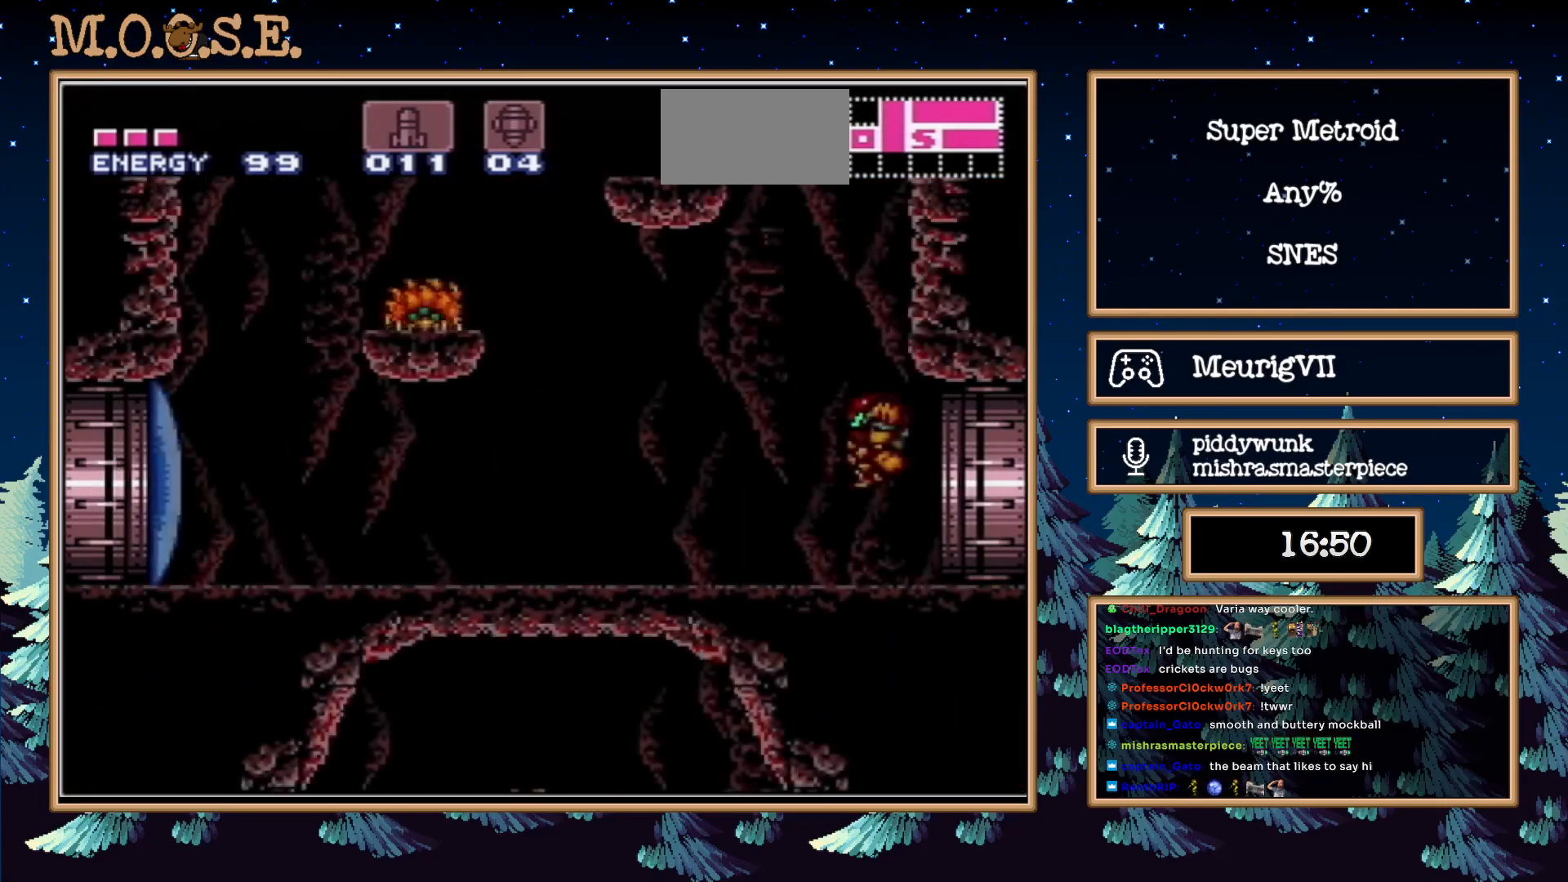
{"buttons": ["A", "DPAD_LEFT"], "events": [[267, "A", "up"], [267, "DPAD_LEFT", "down"], [333, "A", "down"], [350, "DPAD_RIGHT", "up"]]}